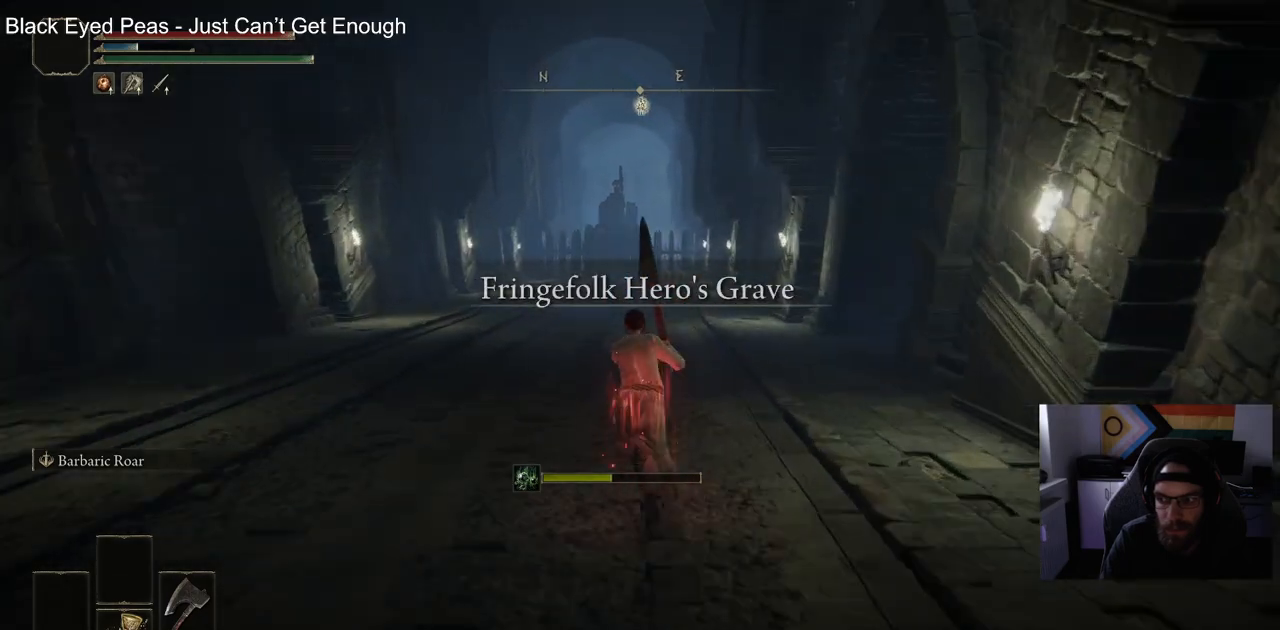
Gameplay with a controller (PlayStation layout); each line is a JSON object with the inputs held at the frame after it. "events" lists button and stick changes between this image and that frame as [ms after this image, input, new state], when the widget could be followed in between.
{"buttons": ["CIRCLE"], "left_stick": "up", "right_stick": "left", "events": []}
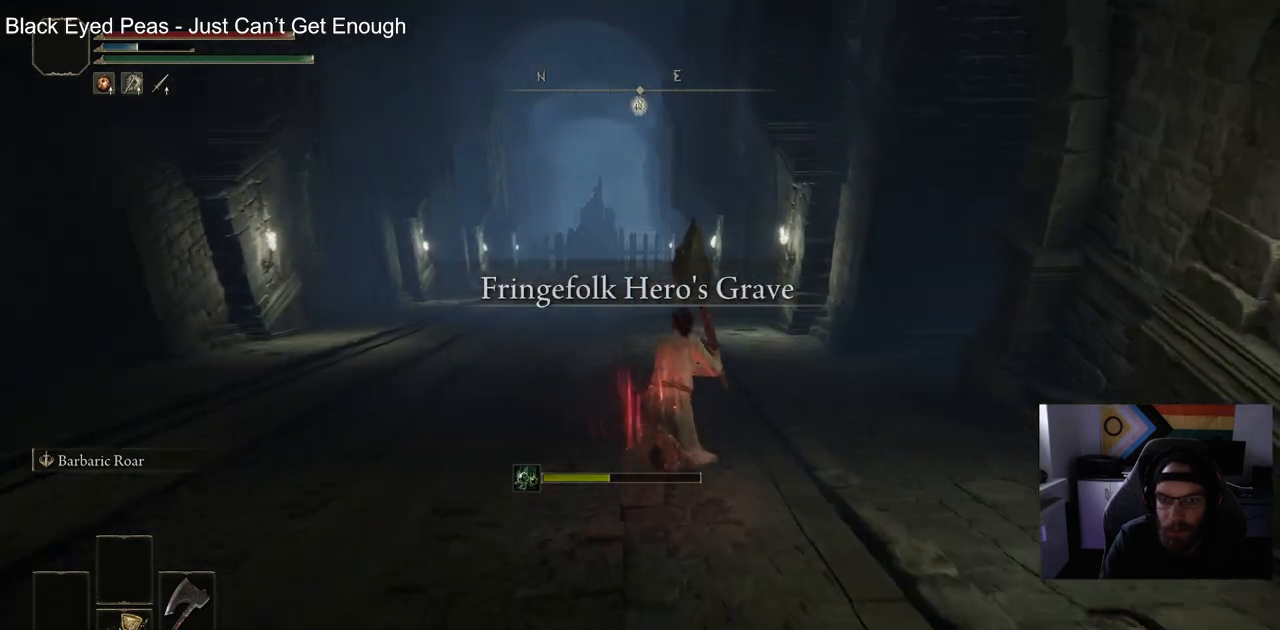
{"buttons": ["CIRCLE"], "left_stick": "up", "right_stick": "left", "events": []}
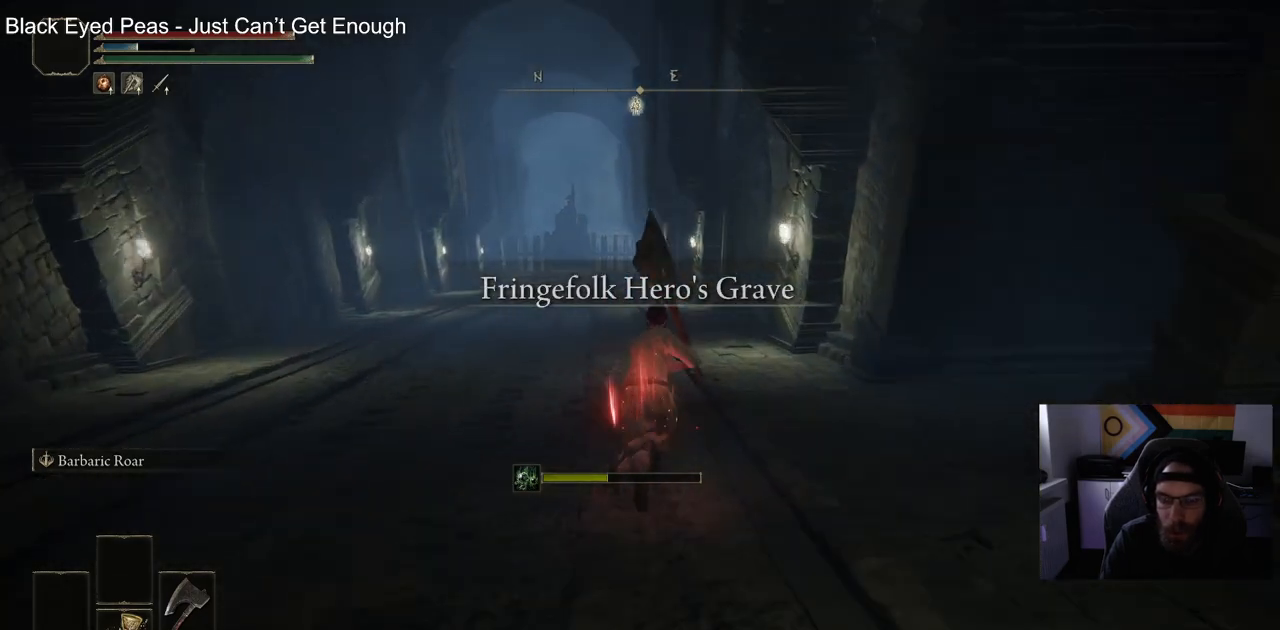
{"buttons": ["CIRCLE"], "left_stick": "up", "right_stick": "left", "events": []}
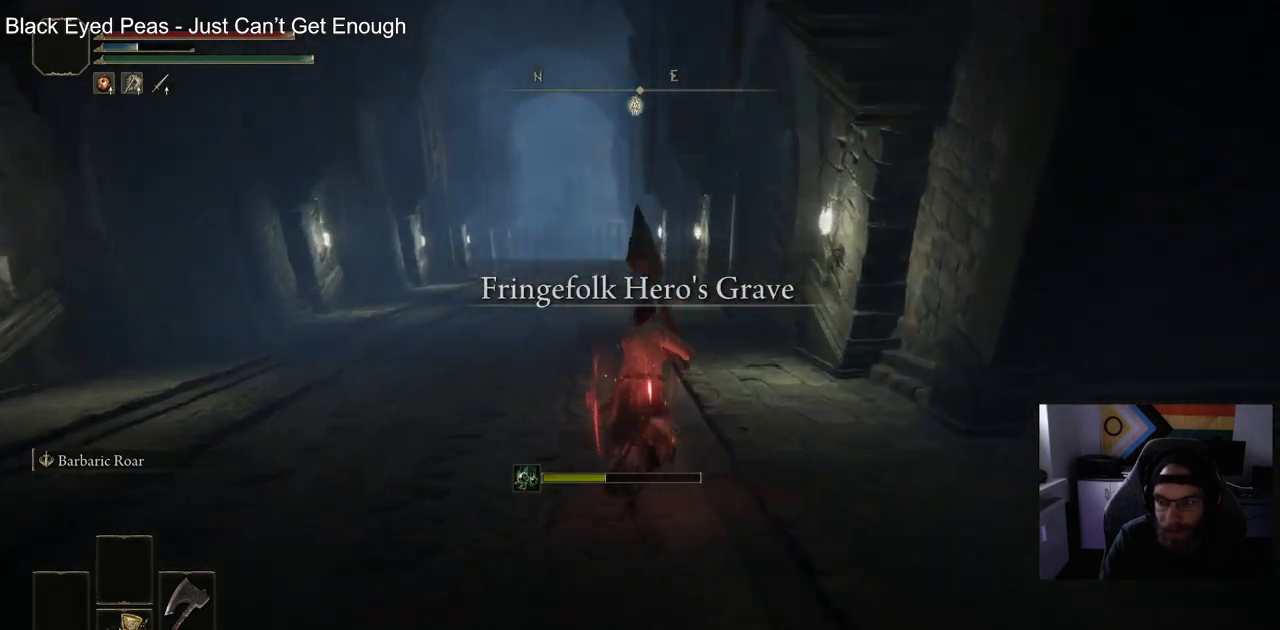
{"buttons": ["CIRCLE"], "left_stick": "up", "right_stick": "left", "events": []}
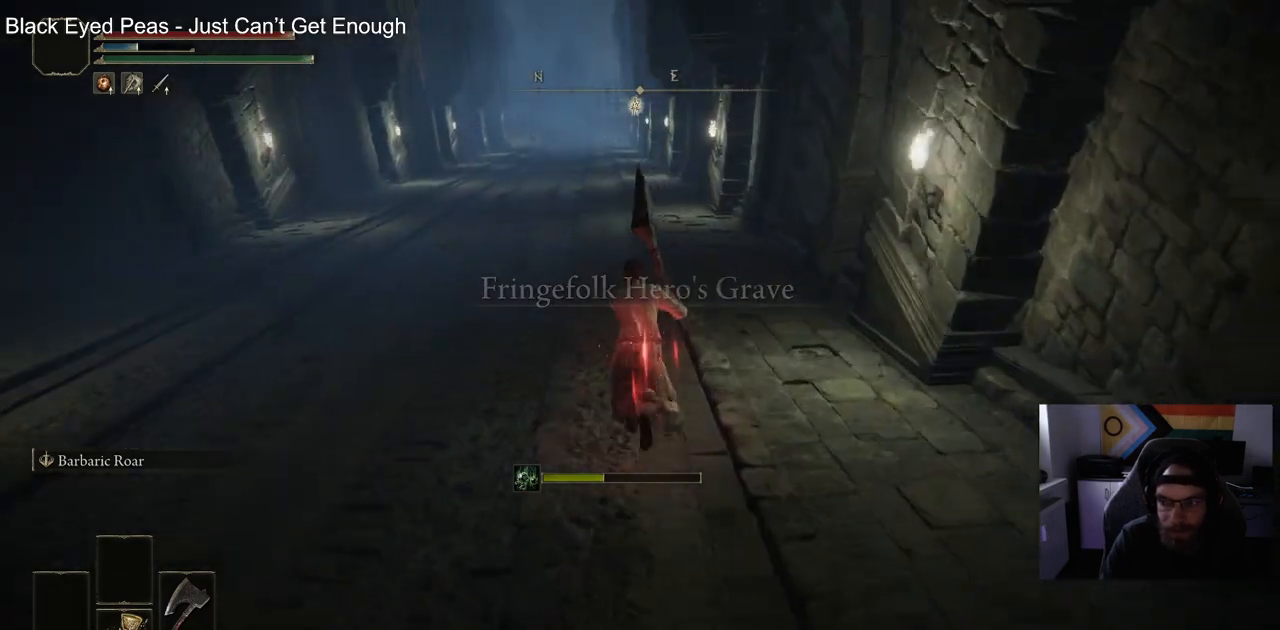
{"buttons": ["CIRCLE"], "left_stick": "up", "right_stick": "left", "events": []}
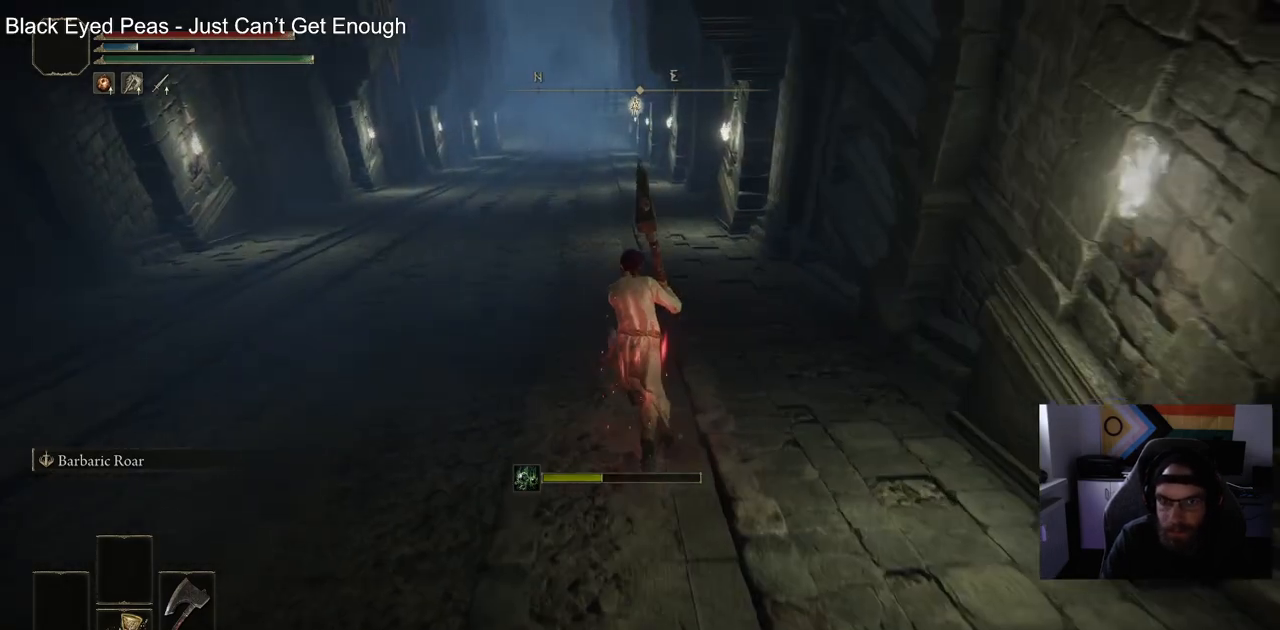
{"buttons": ["CIRCLE"], "left_stick": "up", "right_stick": "left", "events": []}
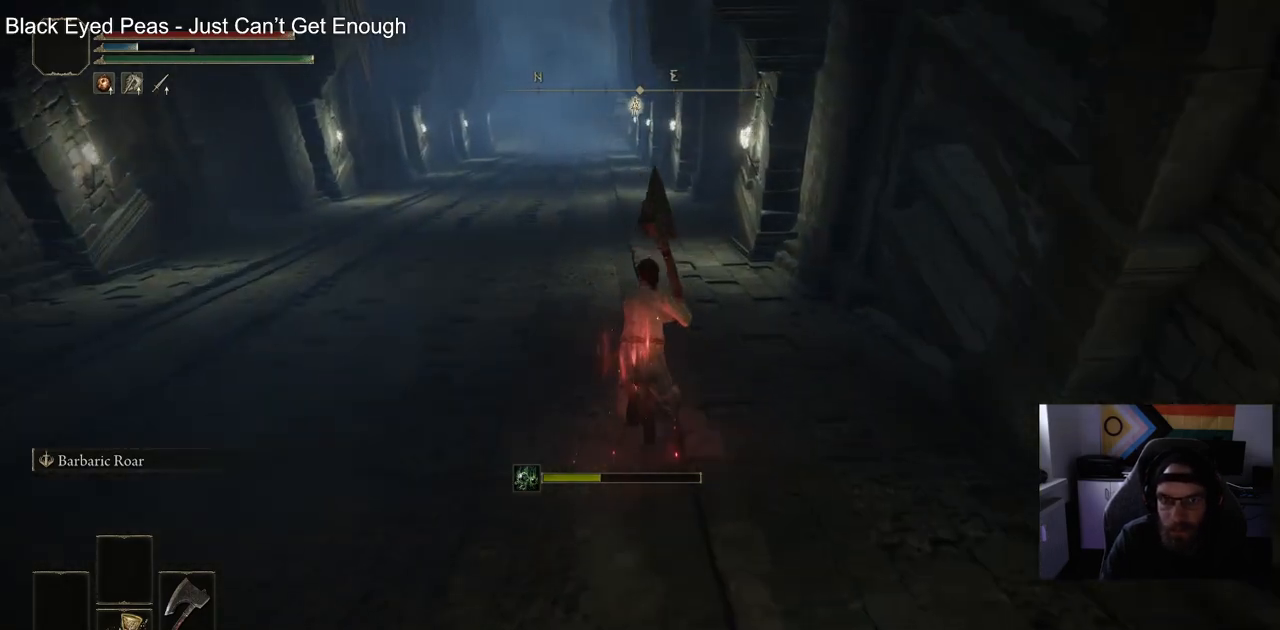
{"buttons": ["CIRCLE"], "left_stick": "up", "right_stick": "center", "events": [[100, "right_stick", "center"], [367, "right_stick", "up-left"], [500, "right_stick", "center"]]}
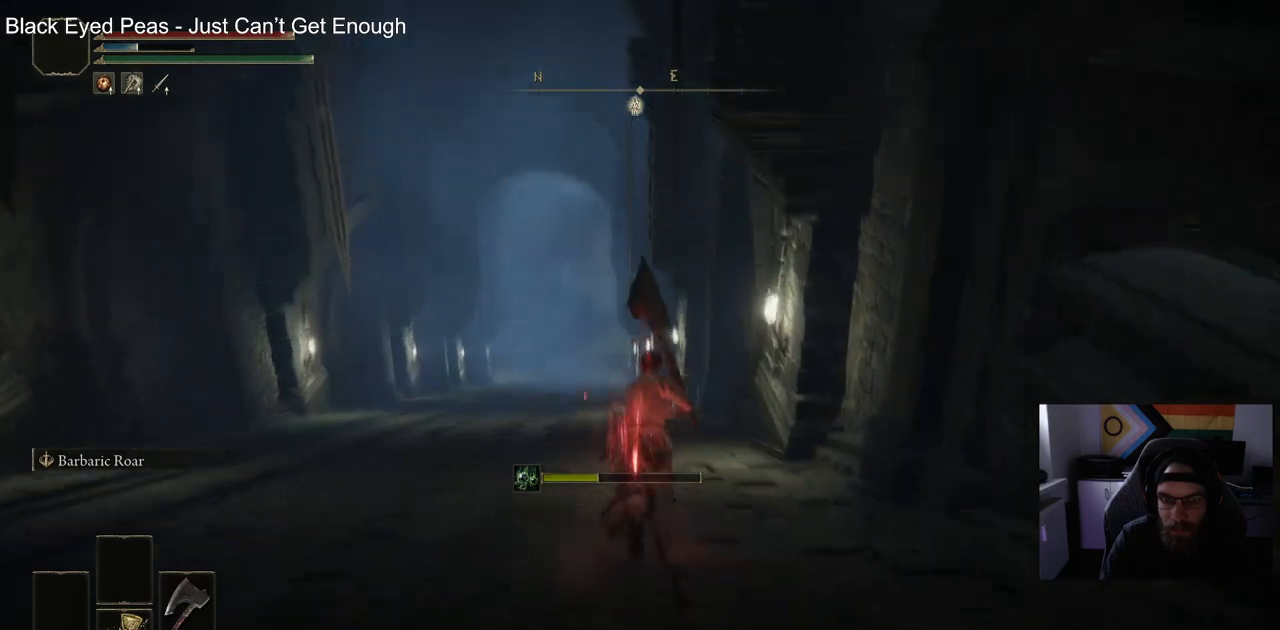
{"buttons": ["CIRCLE"], "left_stick": "up", "right_stick": "center", "events": []}
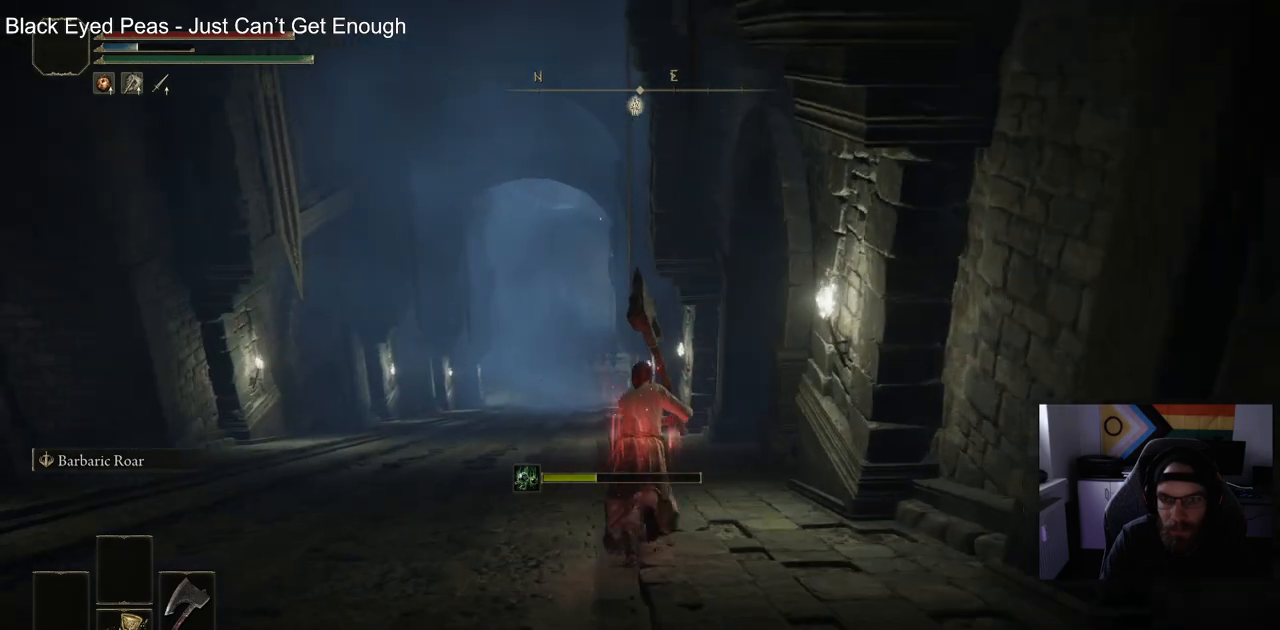
{"buttons": ["CIRCLE"], "left_stick": "up", "right_stick": "center", "events": []}
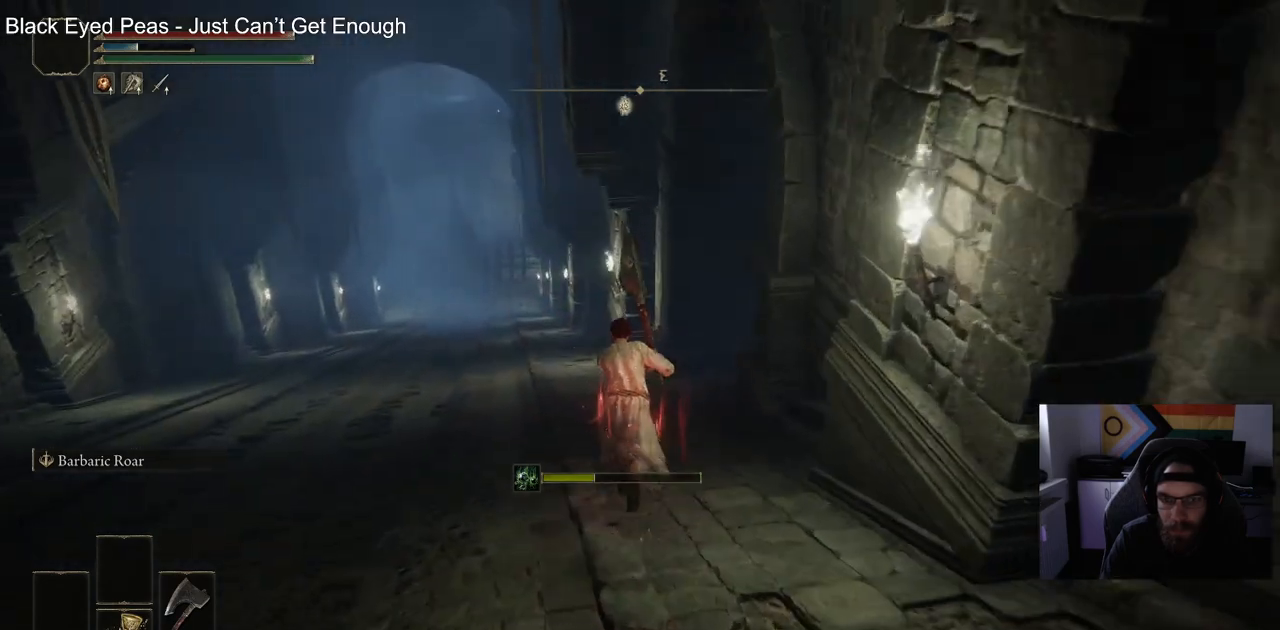
{"buttons": ["CIRCLE"], "left_stick": "up", "right_stick": "center", "events": []}
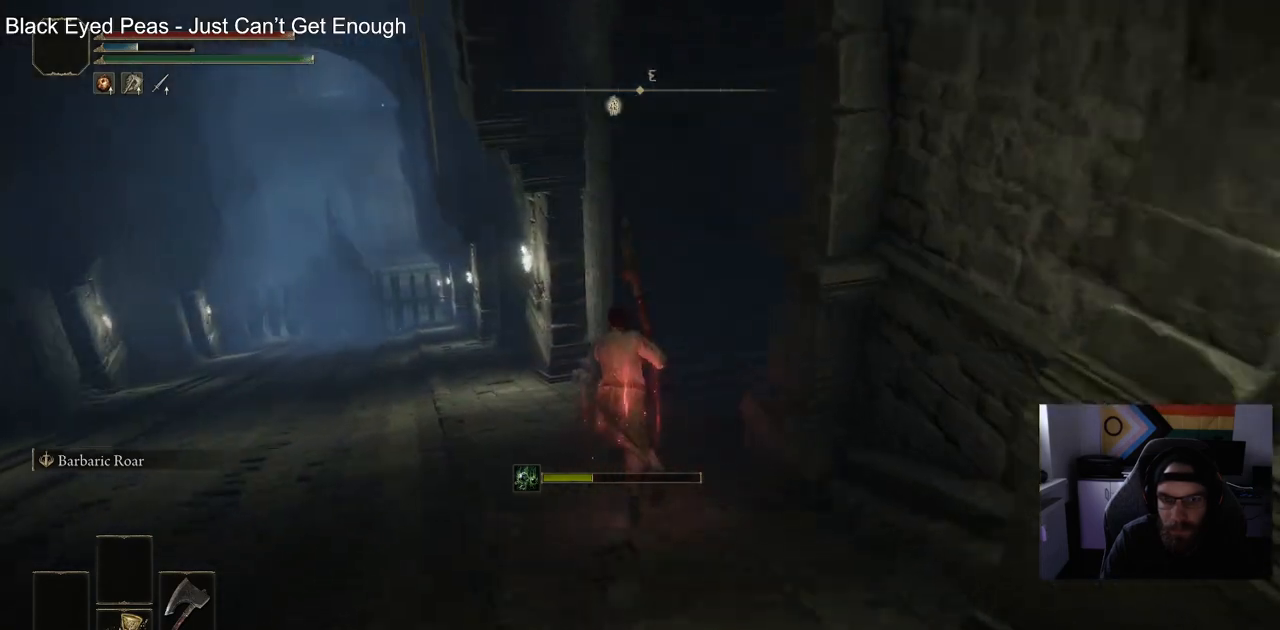
{"buttons": [], "left_stick": "up", "right_stick": "center", "events": [[200, "CIRCLE", "up"]]}
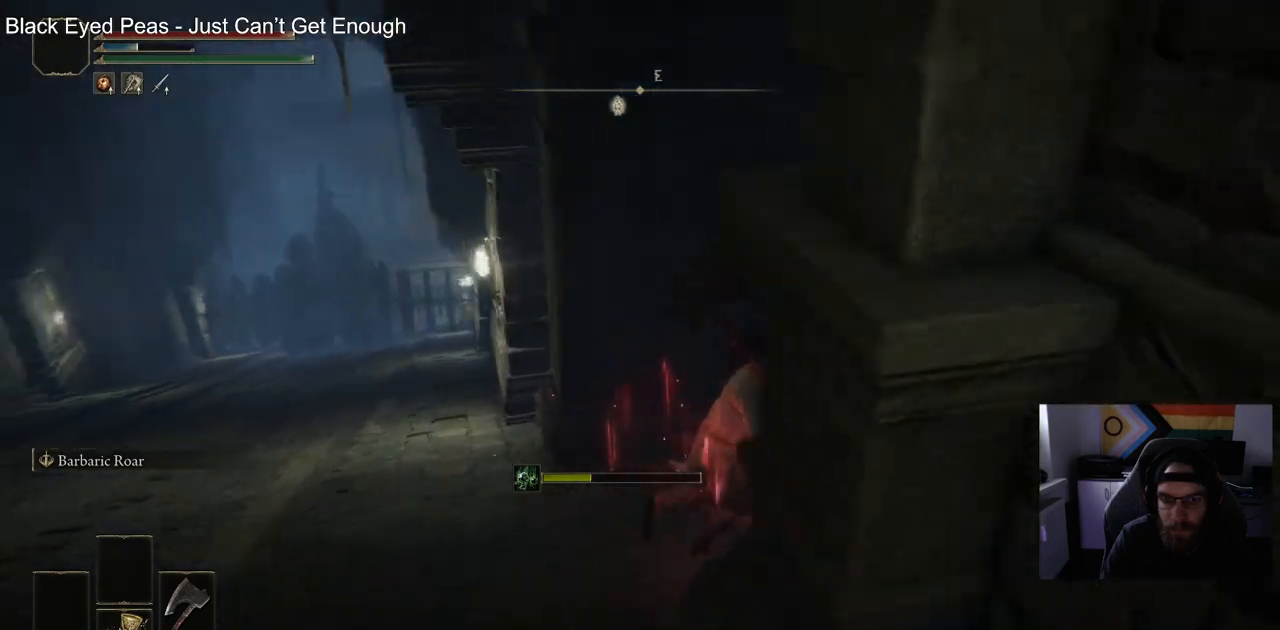
{"buttons": [], "left_stick": "center", "right_stick": "center", "events": [[133, "left_stick", "right"], [433, "left_stick", "center"]]}
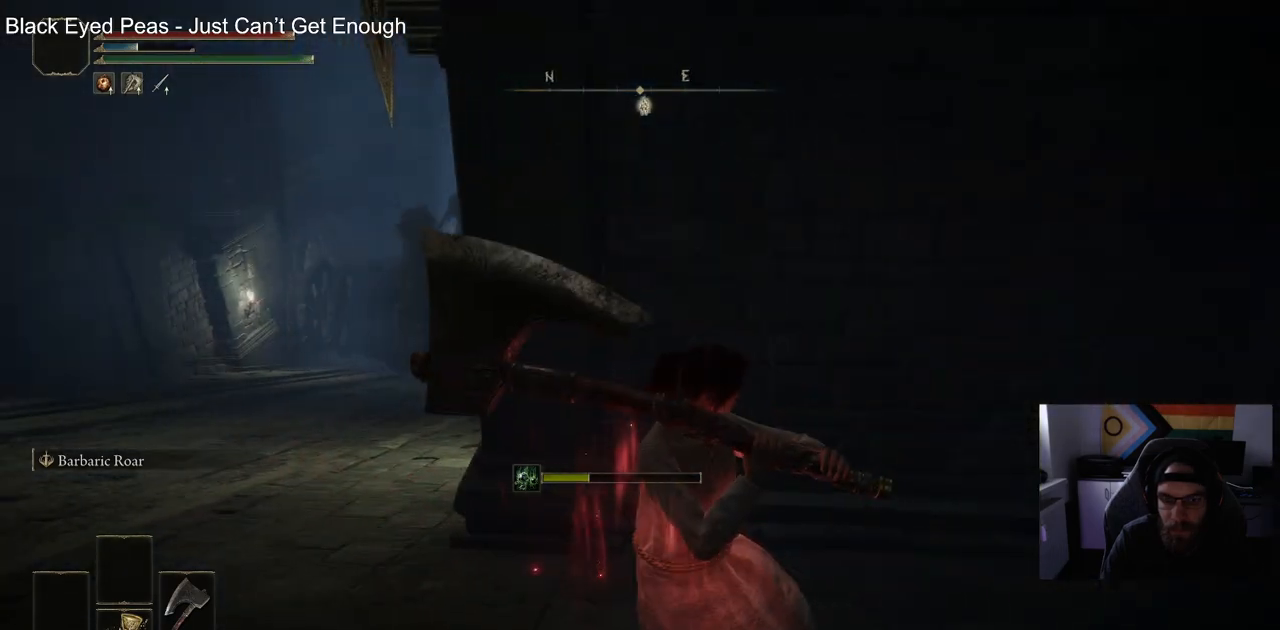
{"buttons": [], "left_stick": "center", "right_stick": "center", "events": []}
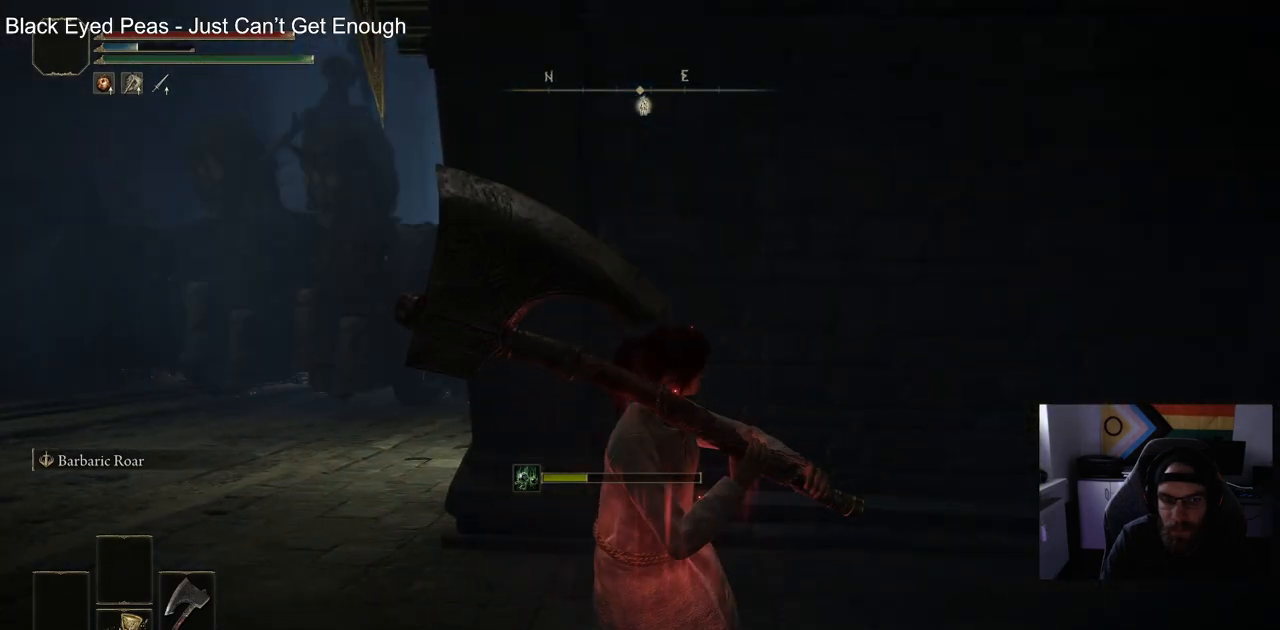
{"buttons": [], "left_stick": "up", "right_stick": "center", "events": [[483, "left_stick", "up"]]}
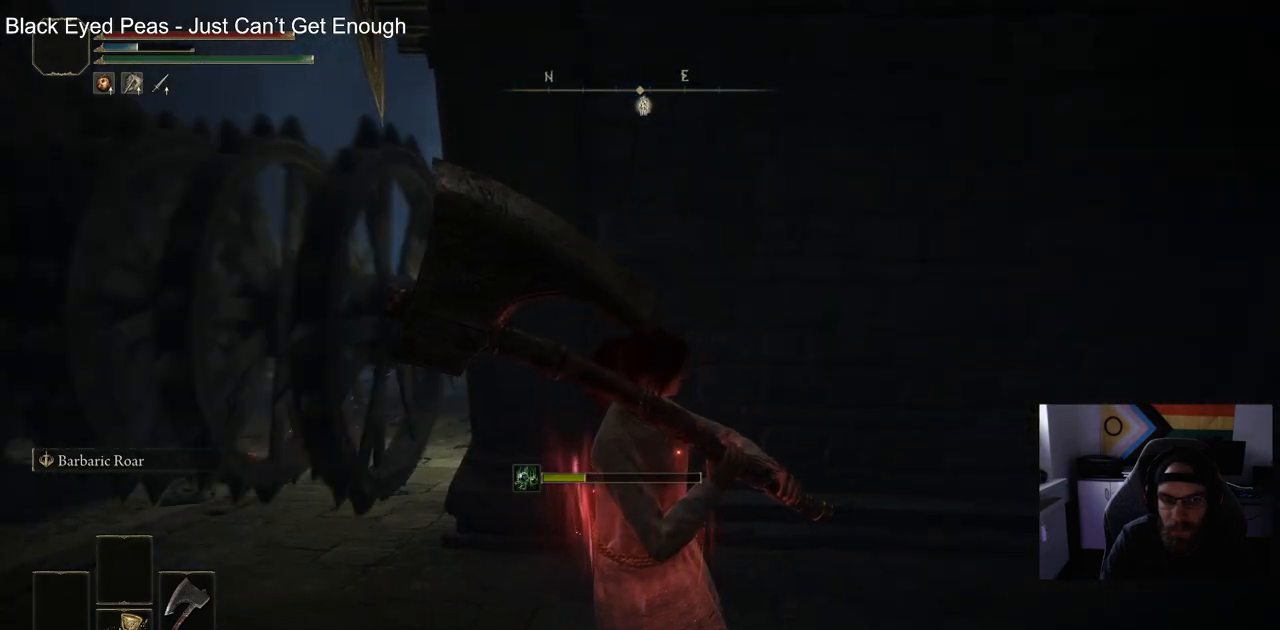
{"buttons": ["CIRCLE"], "left_stick": "up-left", "right_stick": "center", "events": [[17, "CIRCLE", "down"], [100, "left_stick", "up-left"]]}
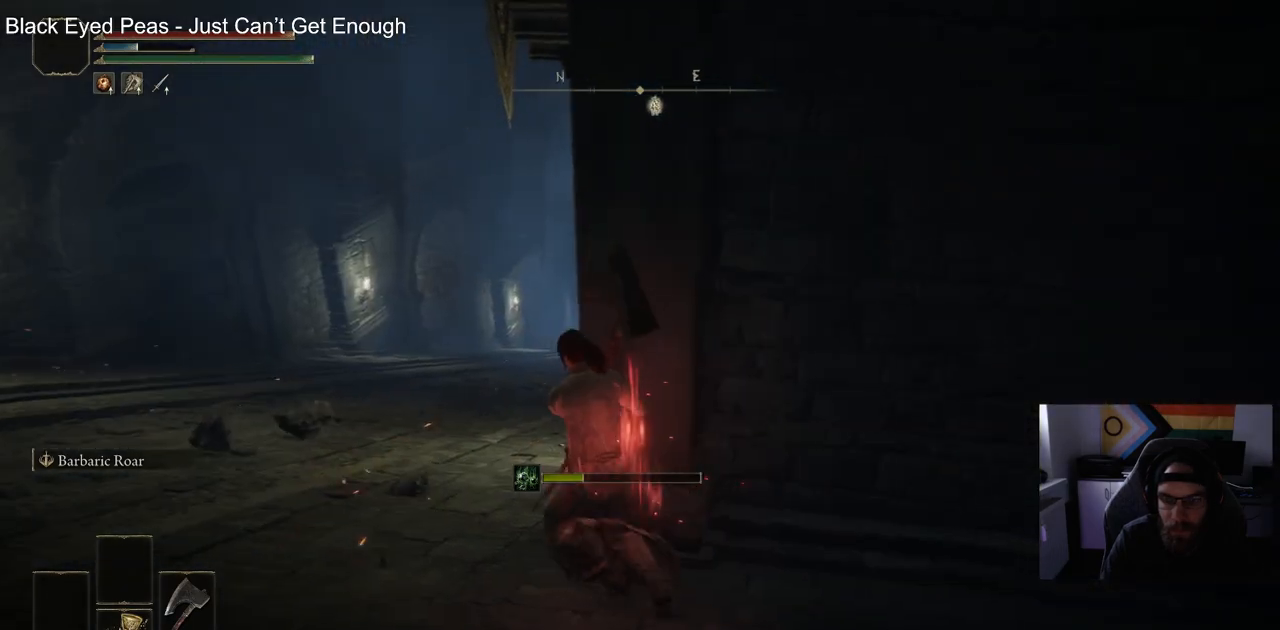
{"buttons": ["CIRCLE"], "left_stick": "up-left", "right_stick": "right", "events": [[383, "right_stick", "right"]]}
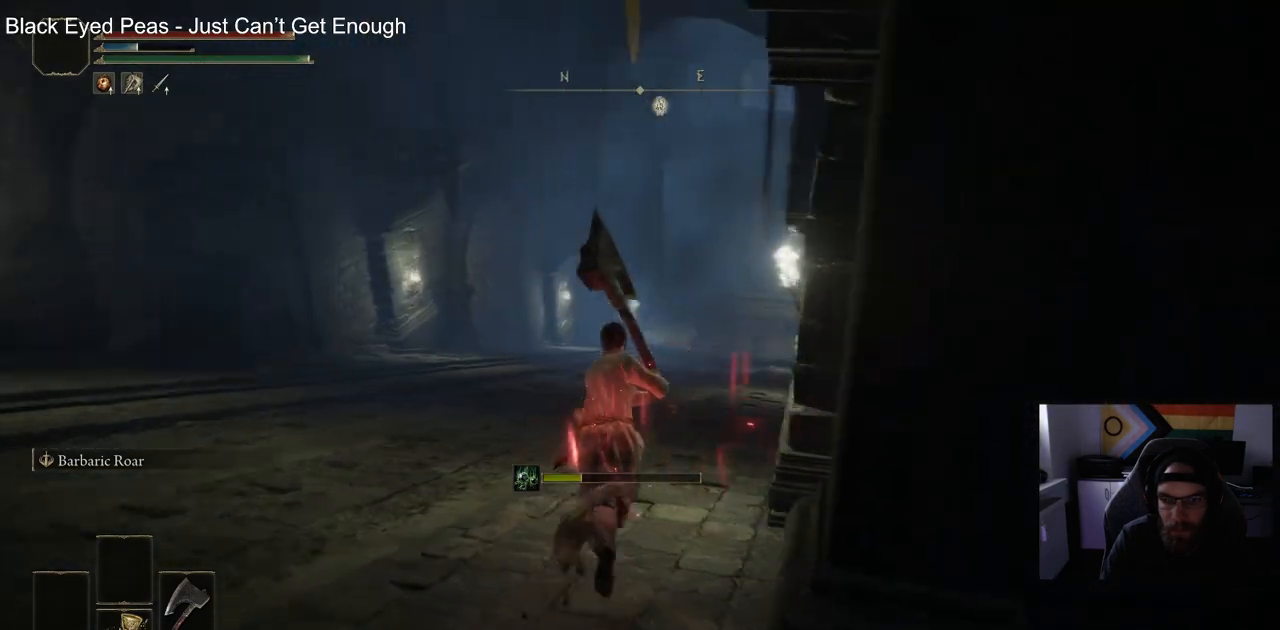
{"buttons": ["CIRCLE"], "left_stick": "up", "right_stick": "center", "events": [[167, "left_stick", "up"], [167, "right_stick", "center"]]}
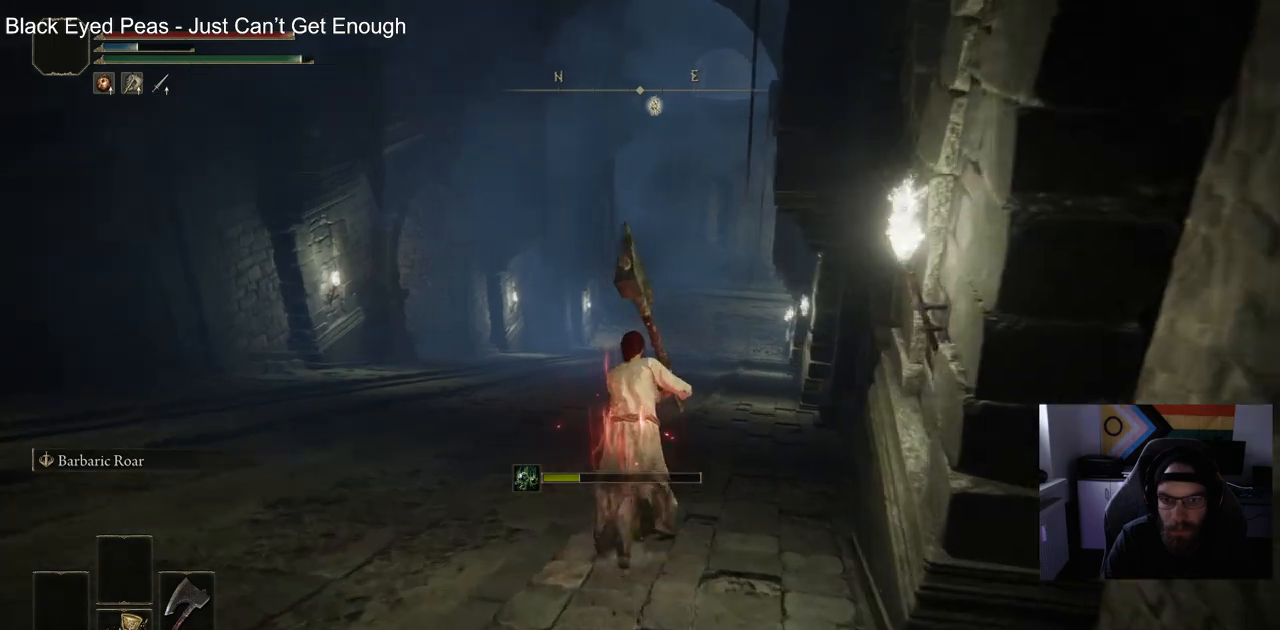
{"buttons": ["CIRCLE"], "left_stick": "up", "right_stick": "center", "events": []}
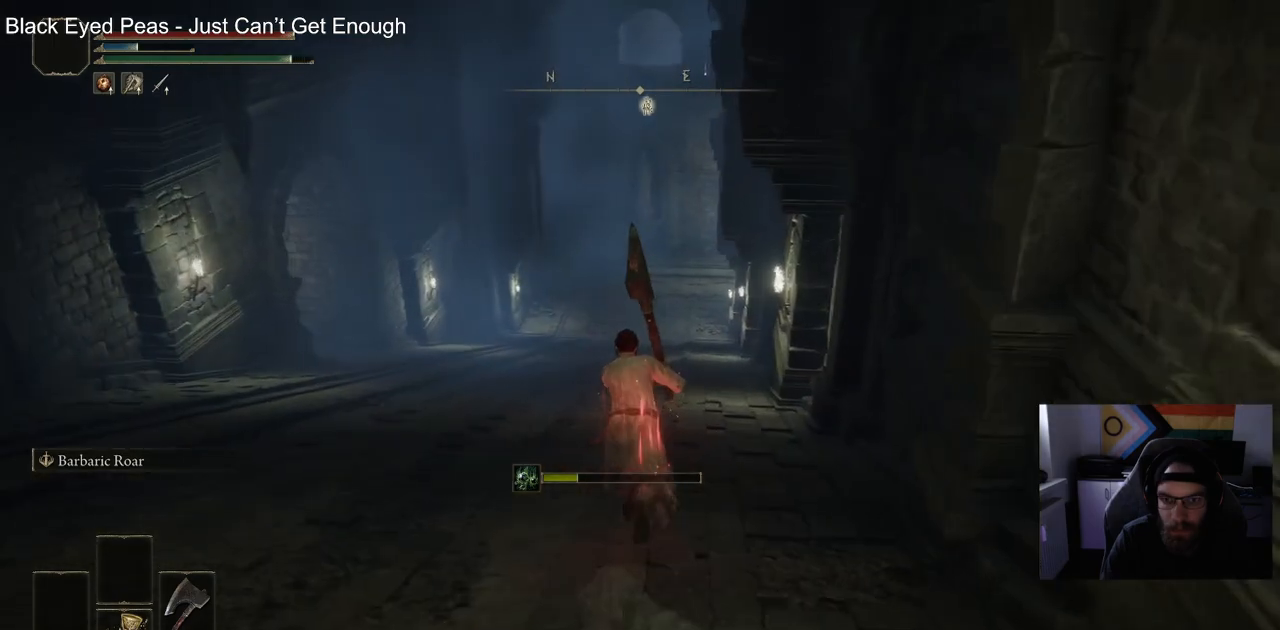
{"buttons": ["CIRCLE"], "left_stick": "up", "right_stick": "center", "events": []}
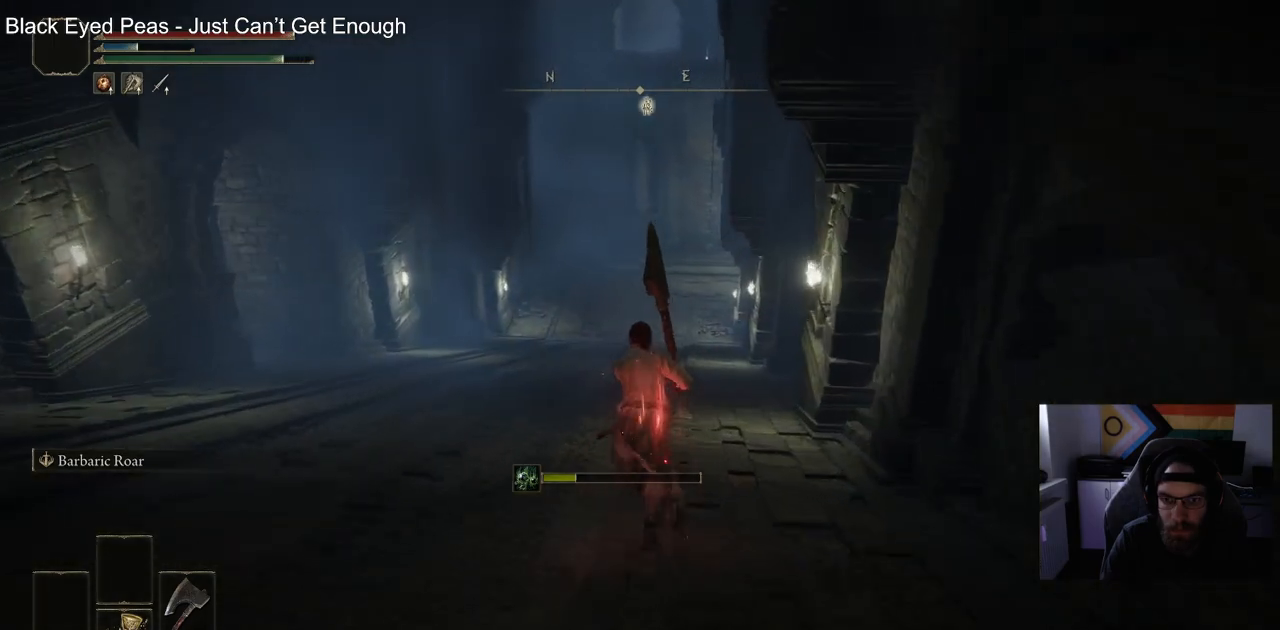
{"buttons": ["CIRCLE"], "left_stick": "up", "right_stick": "center", "events": []}
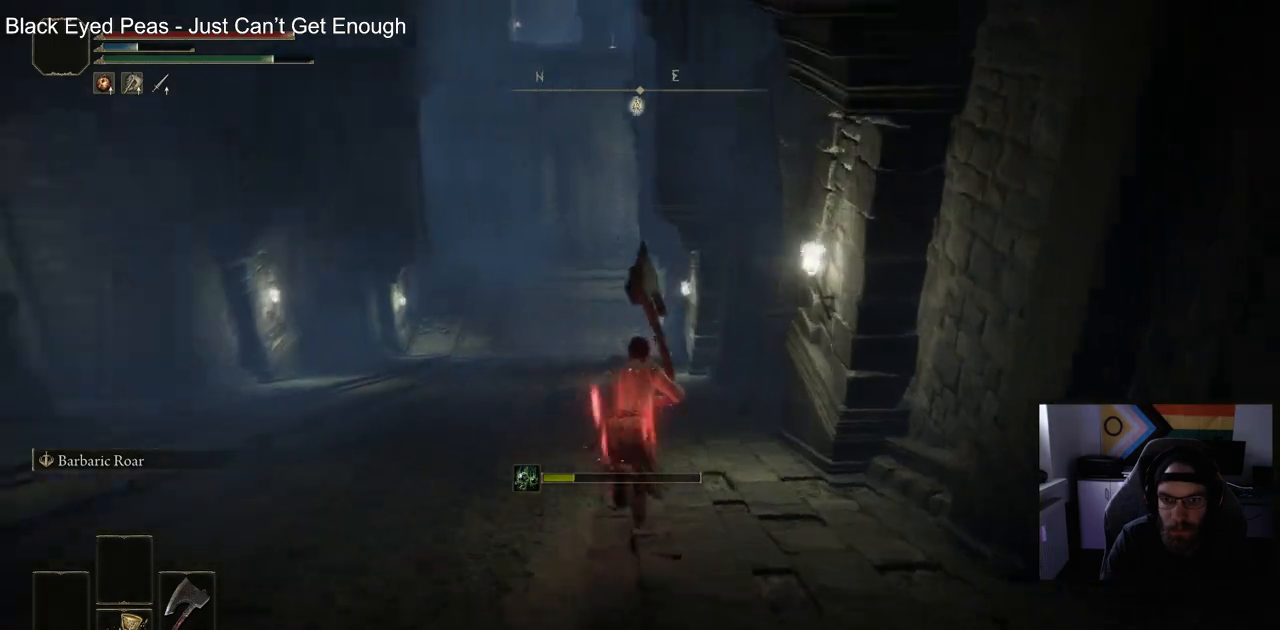
{"buttons": ["CIRCLE"], "left_stick": "up", "right_stick": "center", "events": []}
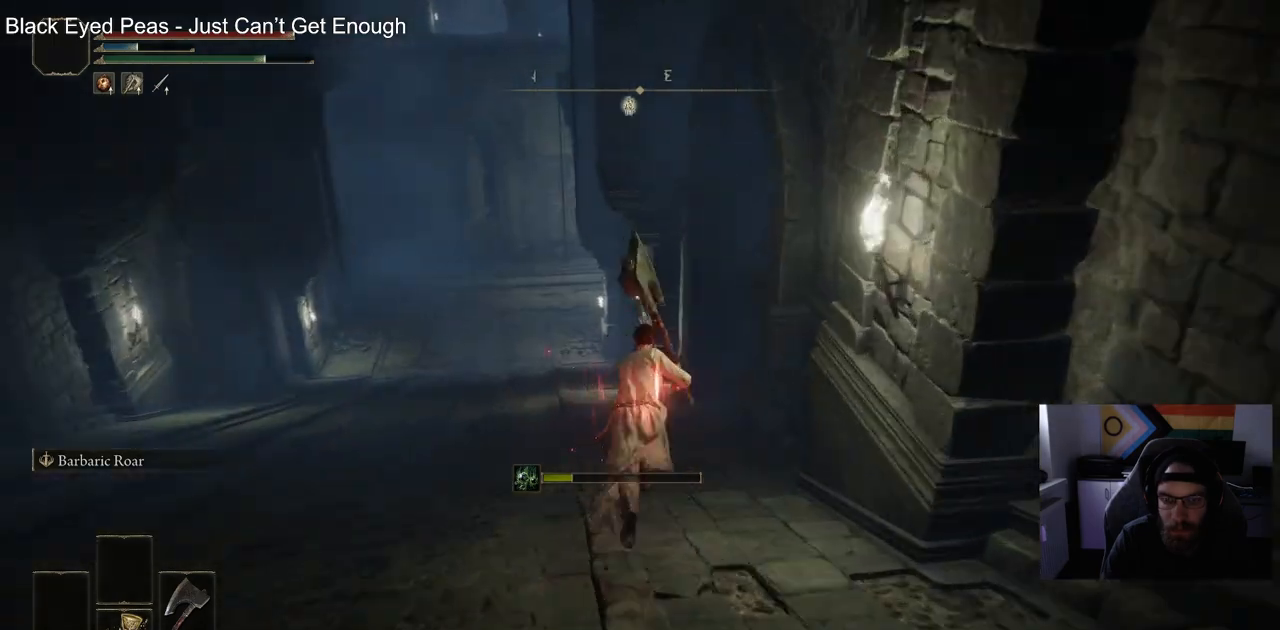
{"buttons": ["CIRCLE"], "left_stick": "up", "right_stick": "center", "events": []}
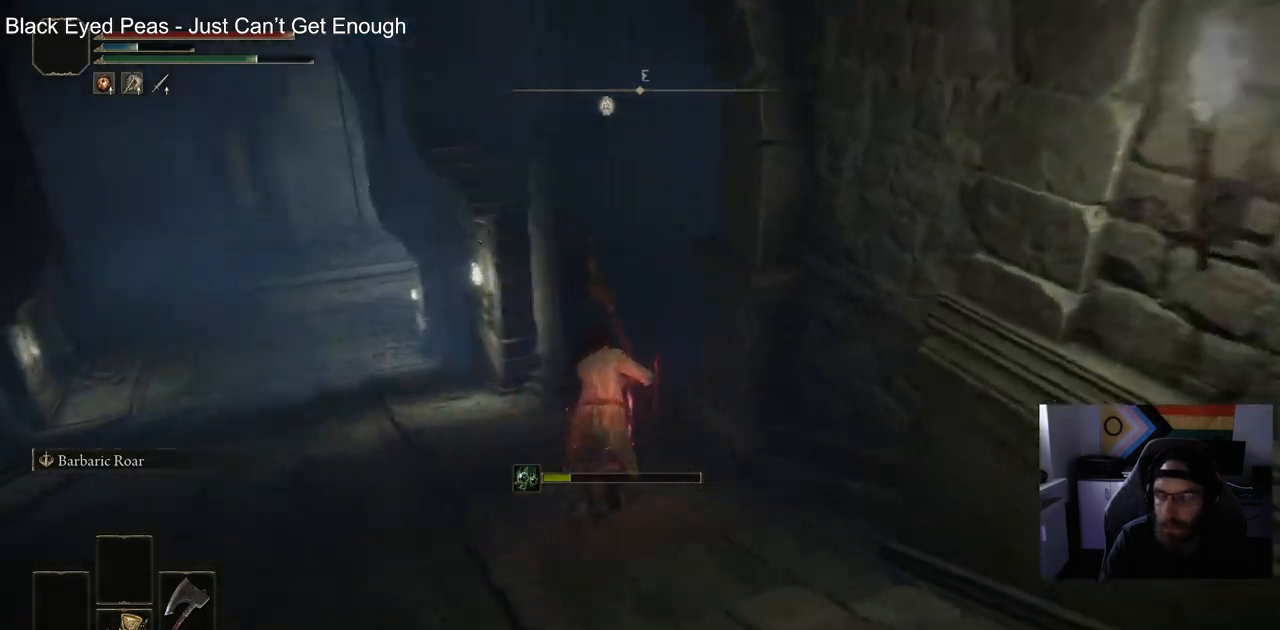
{"buttons": ["CIRCLE"], "left_stick": "up", "right_stick": "center", "events": []}
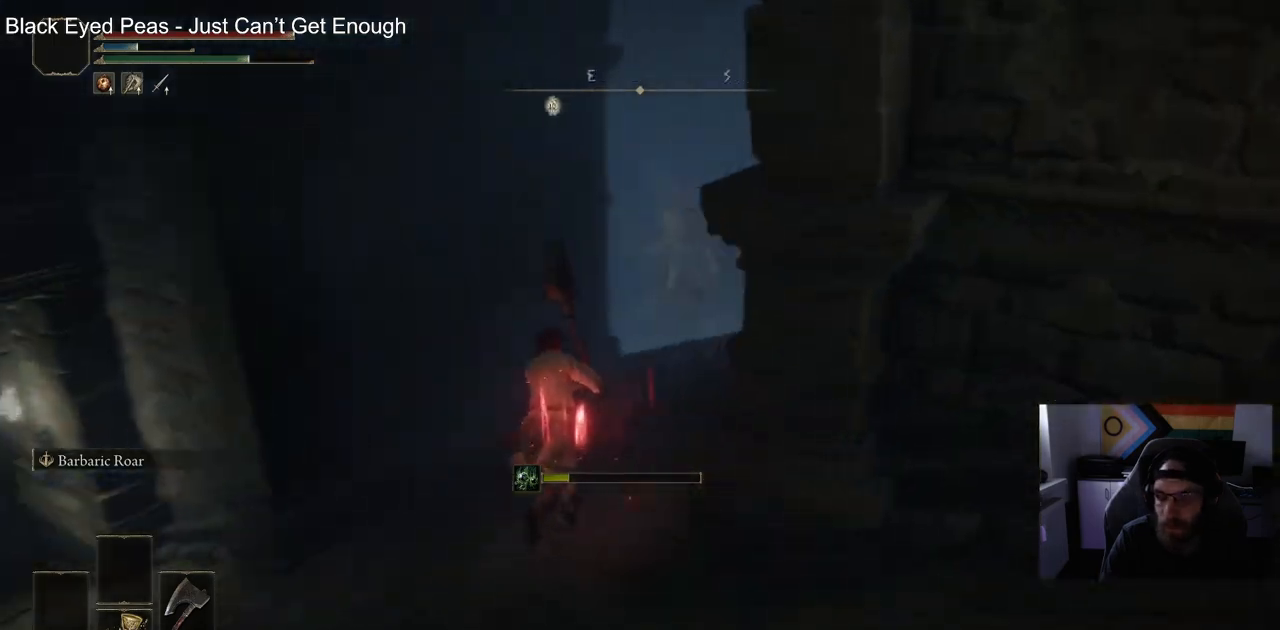
{"buttons": ["CIRCLE"], "left_stick": "up", "right_stick": "center", "events": []}
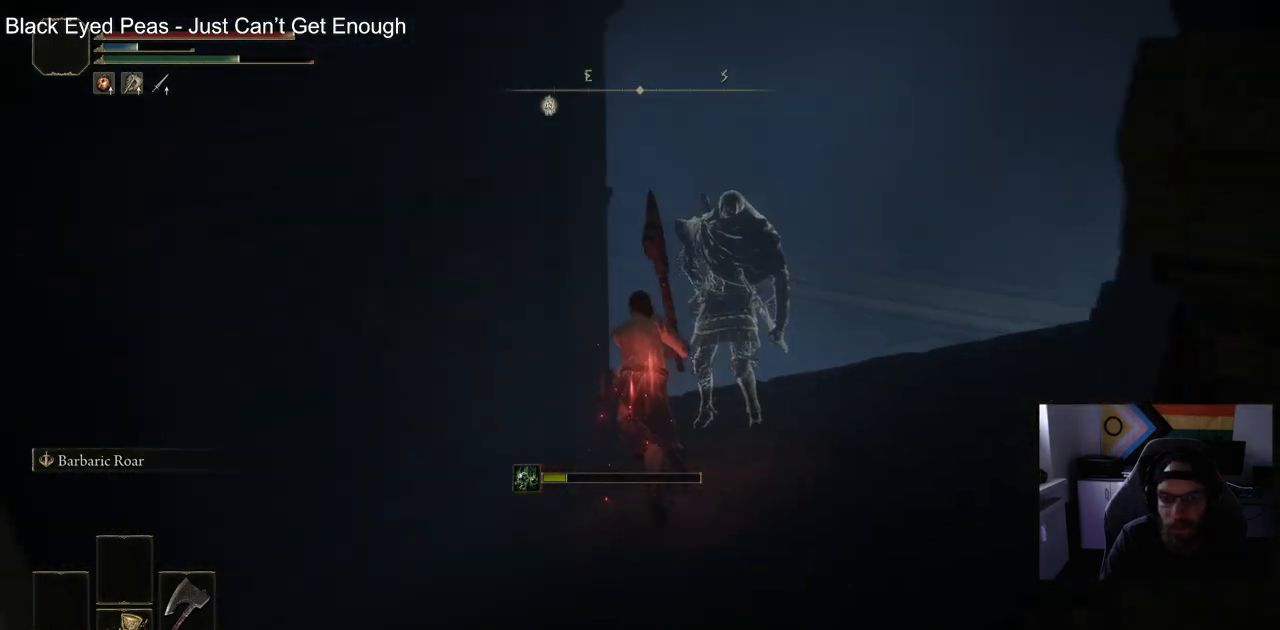
{"buttons": [], "left_stick": "up", "right_stick": "center", "events": [[217, "right_stick", "down"], [383, "right_stick", "center"], [500, "CIRCLE", "up"]]}
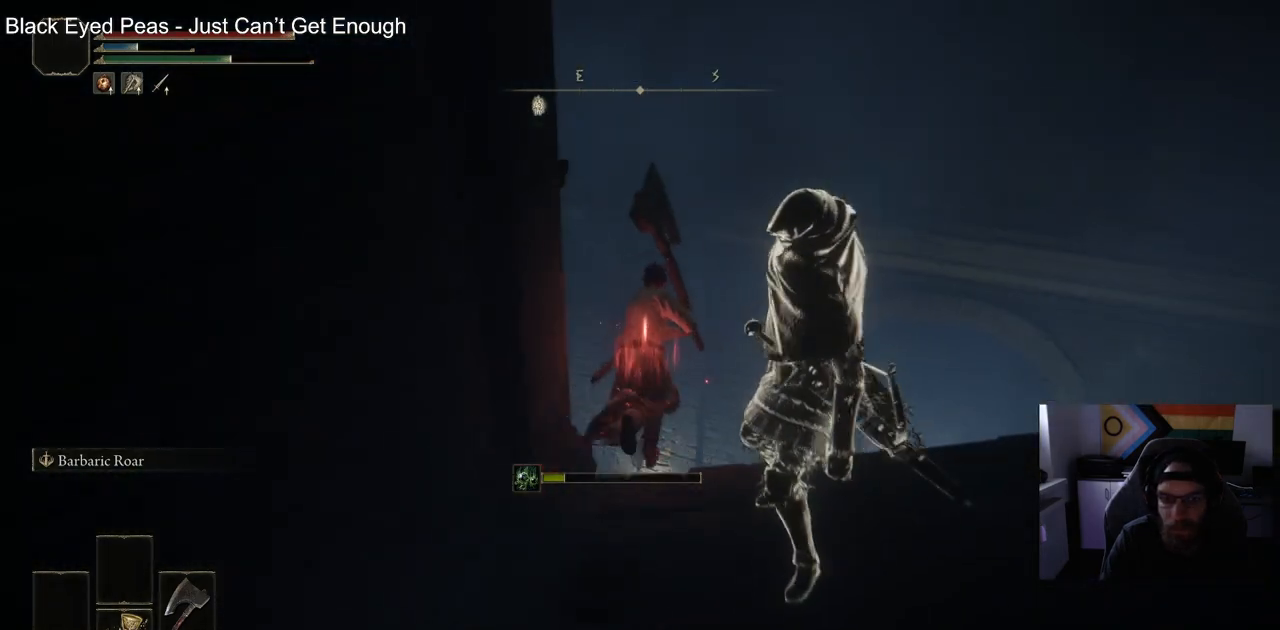
{"buttons": [], "left_stick": "up-right", "right_stick": "down-right", "events": [[200, "right_stick", "down-right"], [250, "left_stick", "up-right"]]}
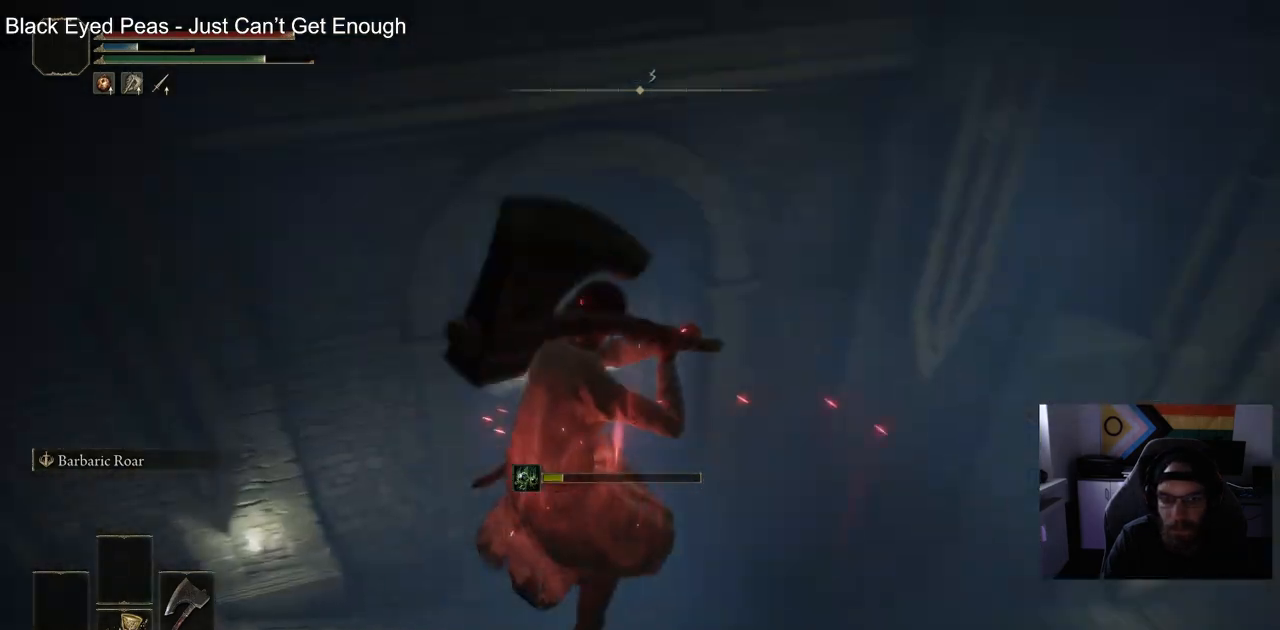
{"buttons": [], "left_stick": "up-right", "right_stick": "center", "events": [[267, "right_stick", "center"]]}
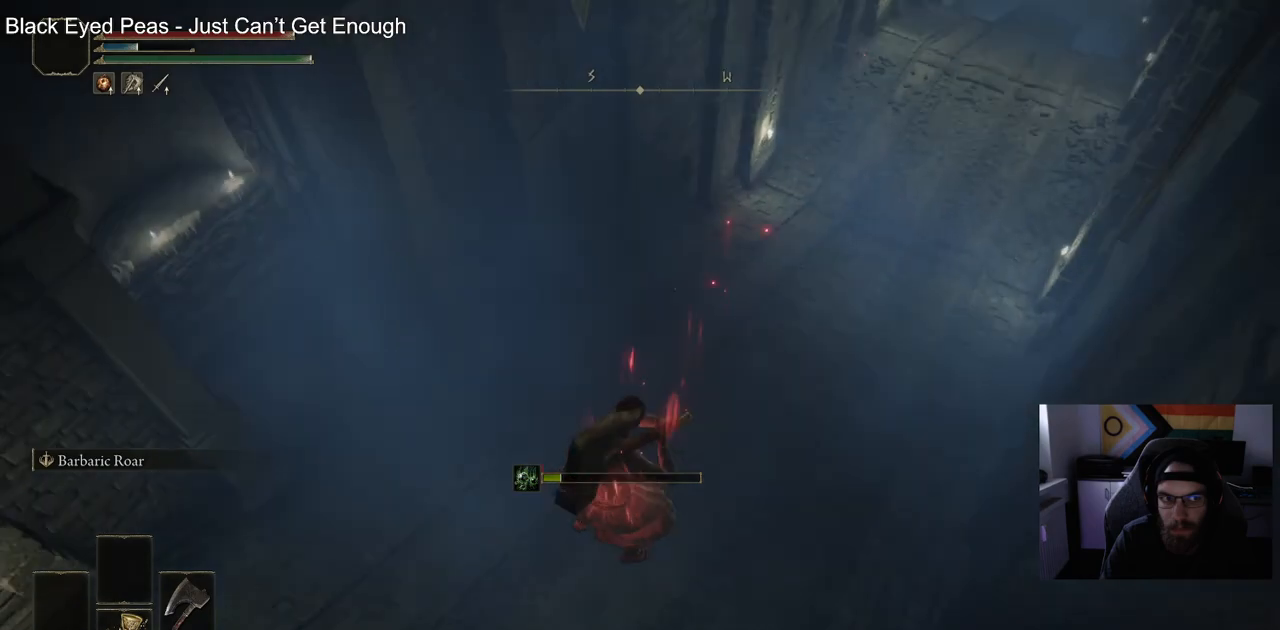
{"buttons": ["CIRCLE"], "left_stick": "up-right", "right_stick": "center", "events": [[100, "CIRCLE", "down"], [217, "CIRCLE", "up"], [300, "CIRCLE", "down"], [383, "CIRCLE", "up"], [467, "CIRCLE", "down"]]}
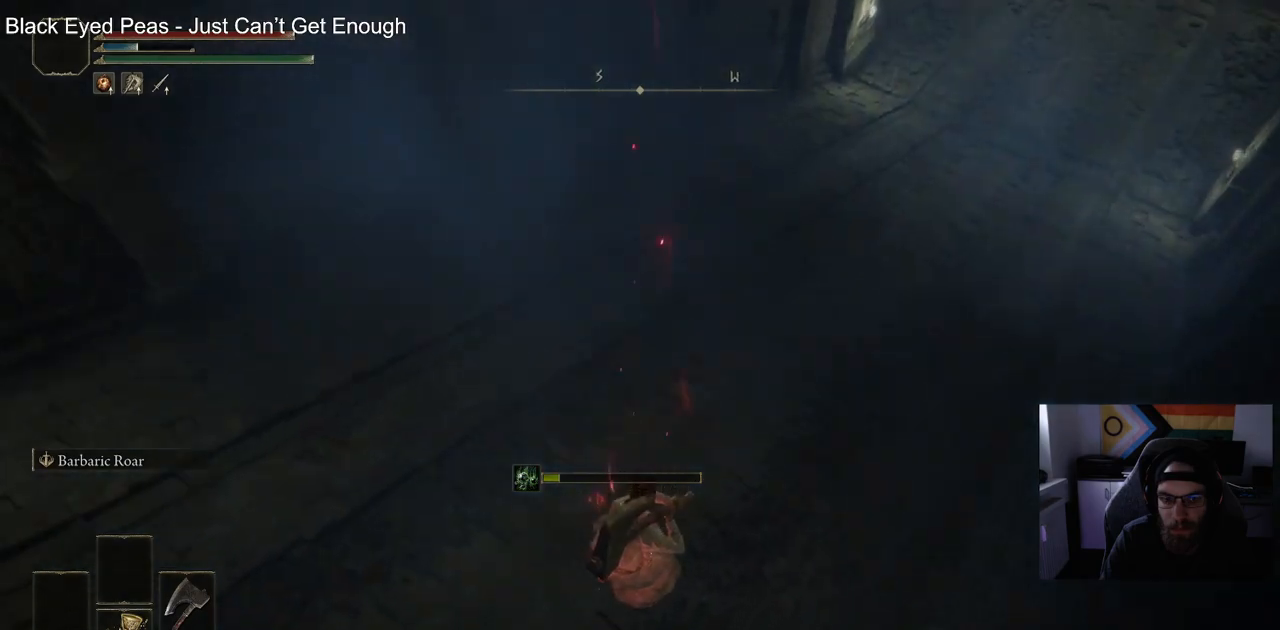
{"buttons": [], "left_stick": "up-right", "right_stick": "center", "events": [[50, "CIRCLE", "up"], [150, "CIRCLE", "down"], [233, "CIRCLE", "up"]]}
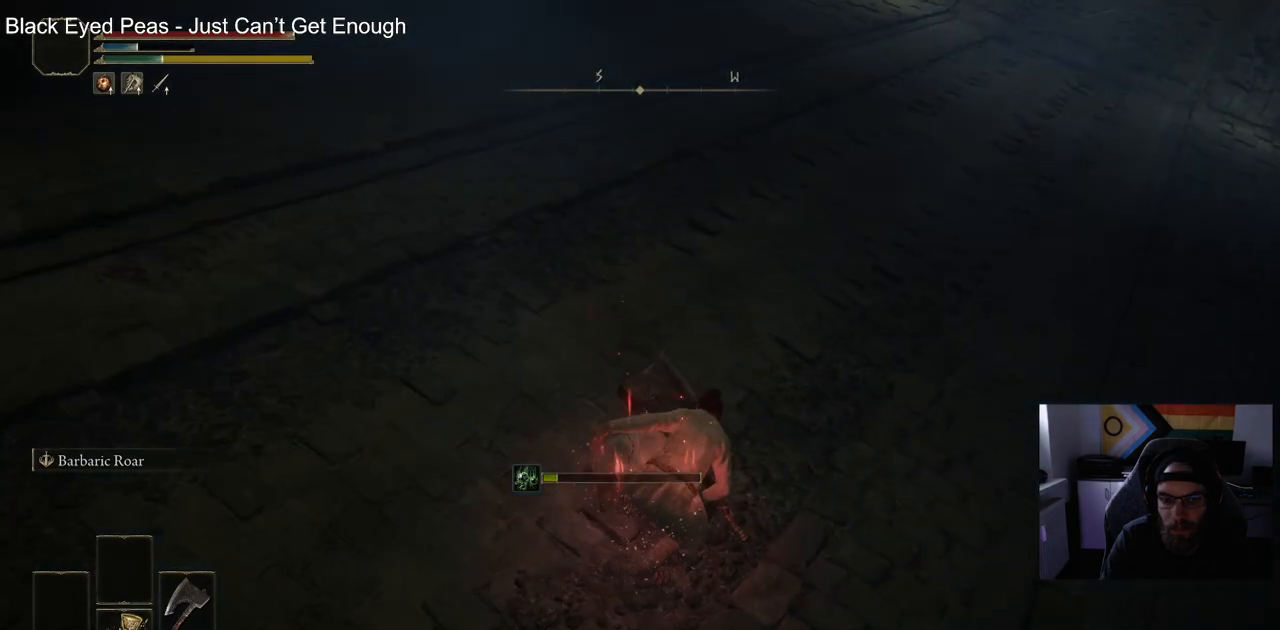
{"buttons": ["CIRCLE"], "left_stick": "up-right", "right_stick": "right", "events": [[33, "CIRCLE", "down"], [200, "right_stick", "right"]]}